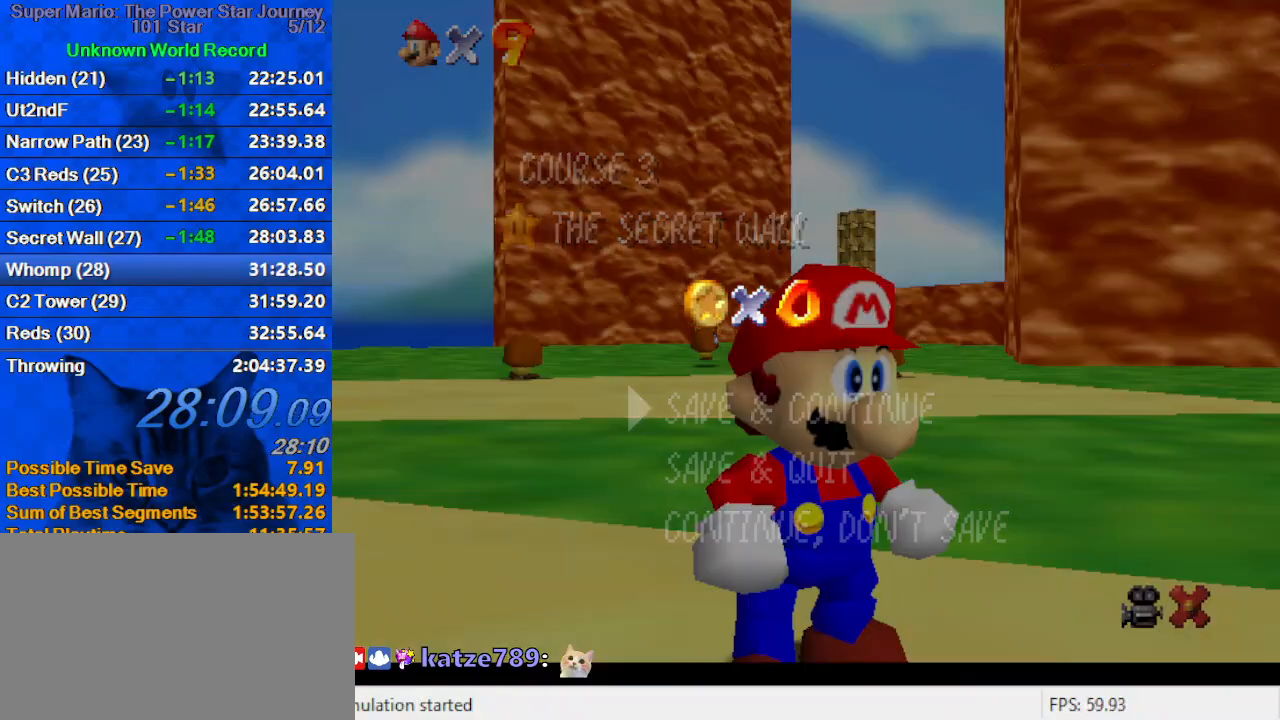
Gameplay with keyboard; each line is a JSON object with the keys held at the frame after it. "events" lists presses ("down") and releases ("up") of "a", "c", "ctrl", "d", "down", "left", "return", "right", "s", "shift", "up", "w", "x" and "y" between this image and that frame as [ms after this image, input, new state], when the widget could be followed in between. No other keys are recorded. Mouse input is not recorded.
{"keys": [], "events": [[167, "shift", "up"], [333, "shift", "down"], [500, "shift", "up"]]}
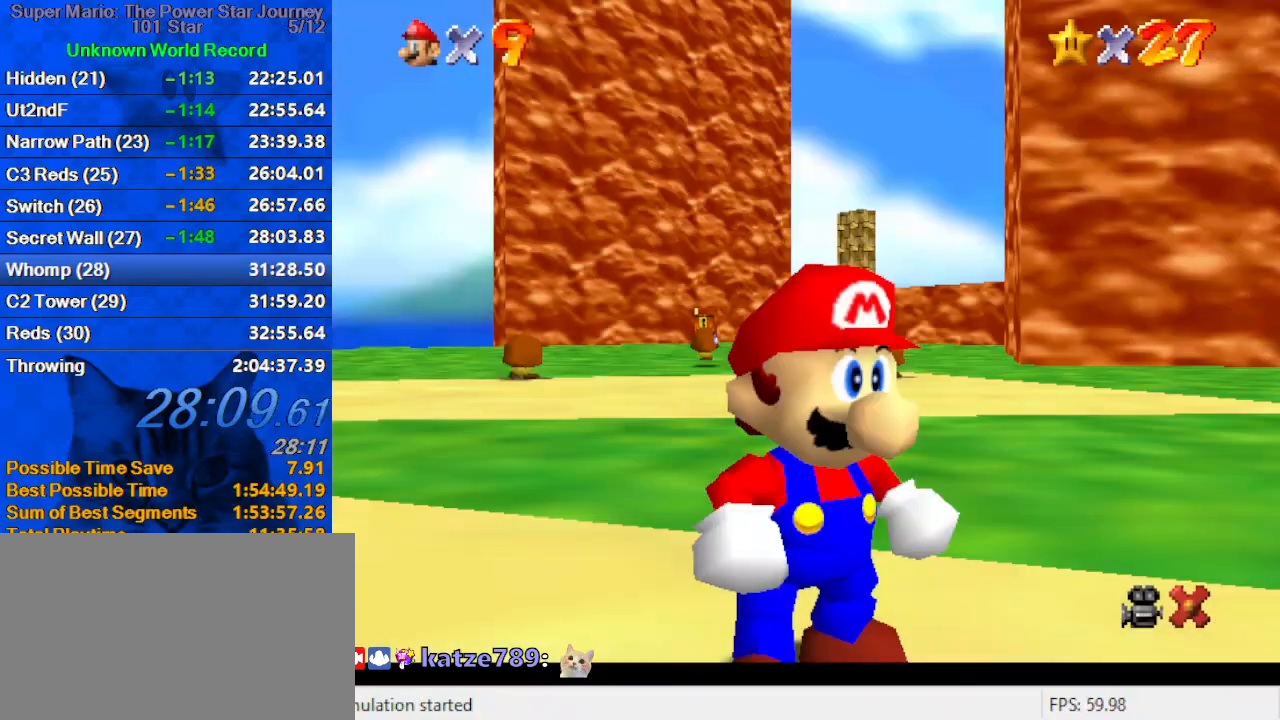
{"keys": ["down", "left", "shift", "y"], "events": [[100, "down", "down"], [100, "left", "down"], [367, "y", "down"], [433, "shift", "down"]]}
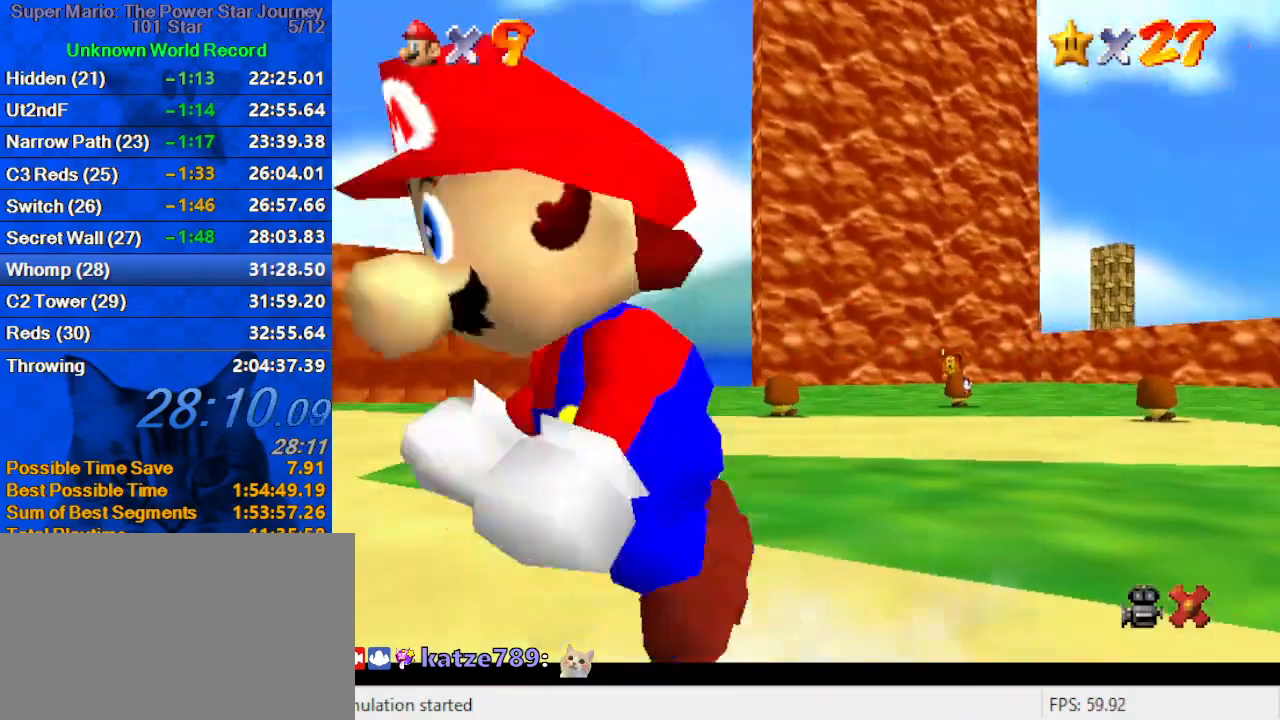
{"keys": ["left", "up"], "events": [[200, "down", "up"], [267, "shift", "up"], [300, "y", "up"], [433, "up", "down"]]}
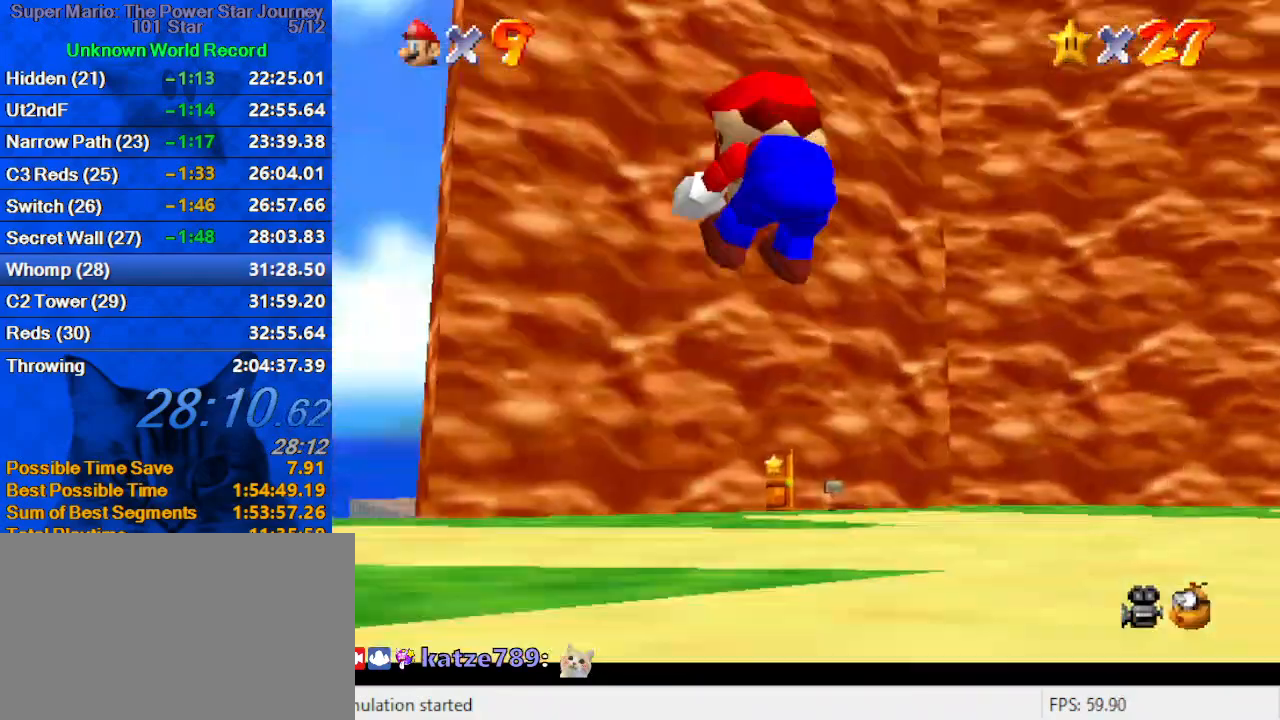
{"keys": ["up"], "events": [[233, "c", "down"], [267, "left", "up"], [400, "c", "up"]]}
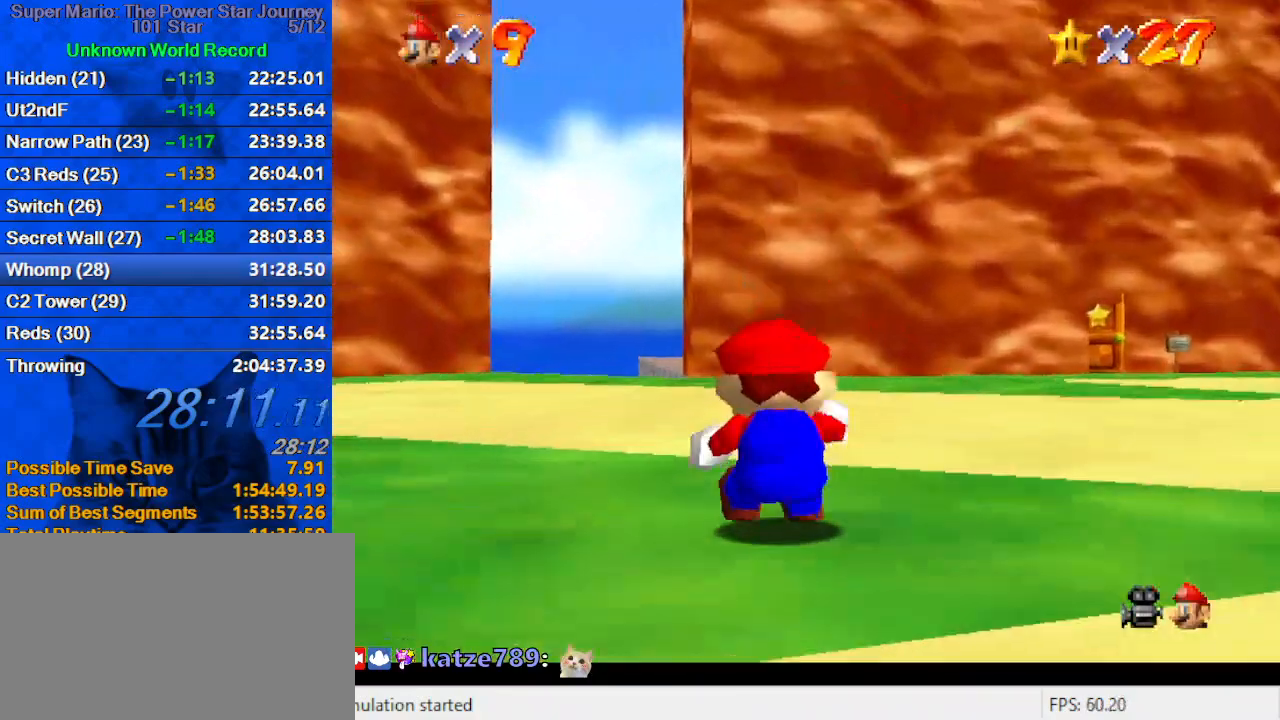
{"keys": ["up"], "events": [[167, "left", "down"], [267, "ctrl", "down"], [433, "left", "up"], [467, "ctrl", "up"]]}
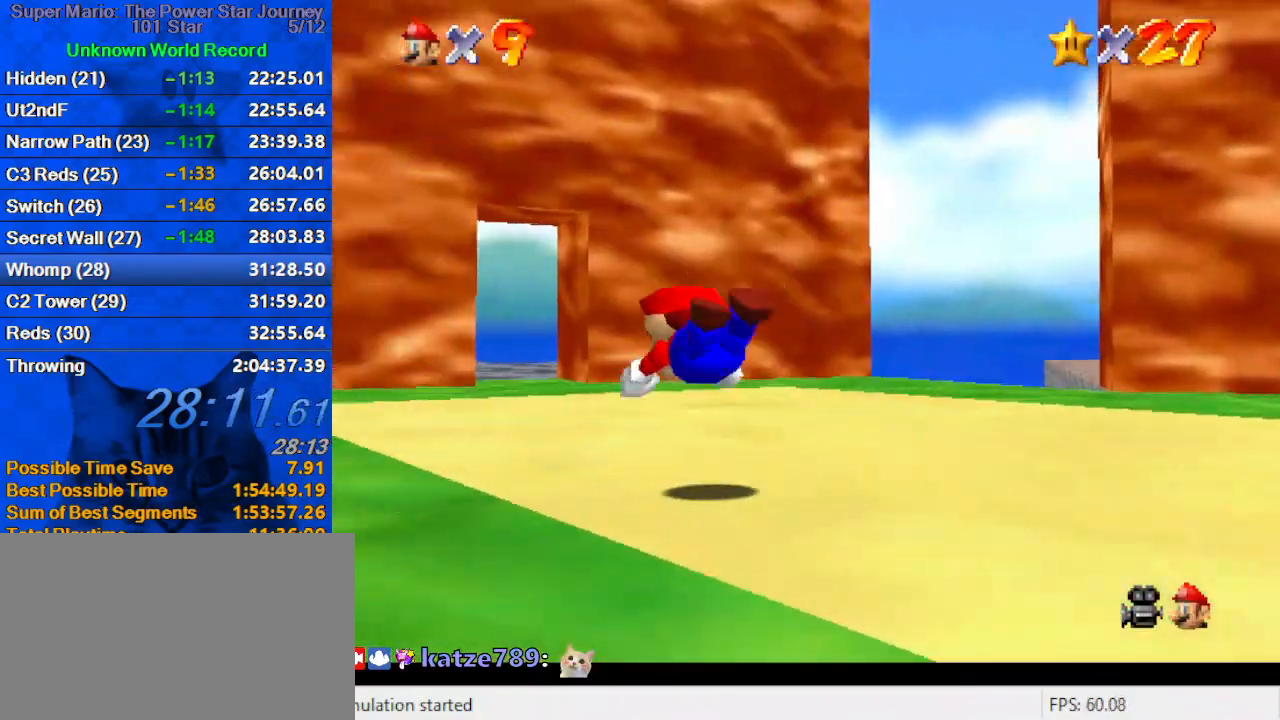
{"keys": ["up"], "events": [[167, "ctrl", "down"], [167, "shift", "down"], [333, "ctrl", "up"], [400, "shift", "up"]]}
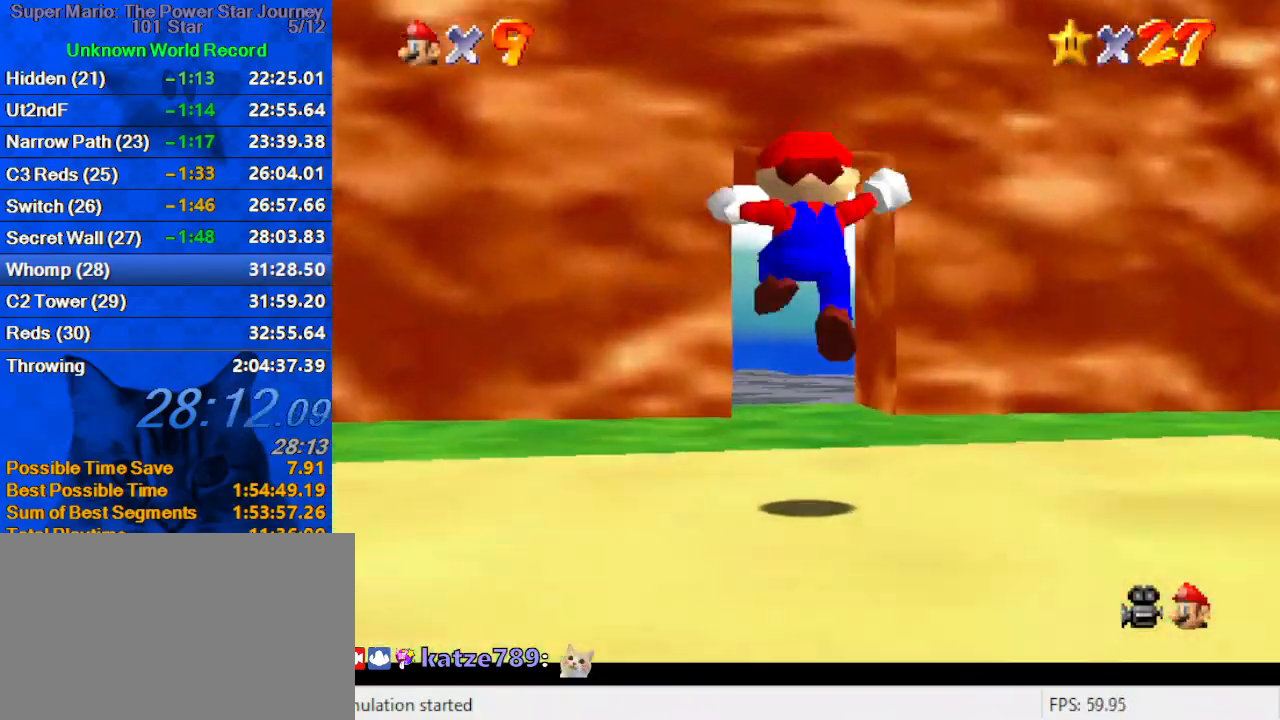
{"keys": ["up"], "events": [[200, "ctrl", "down"], [400, "ctrl", "up"]]}
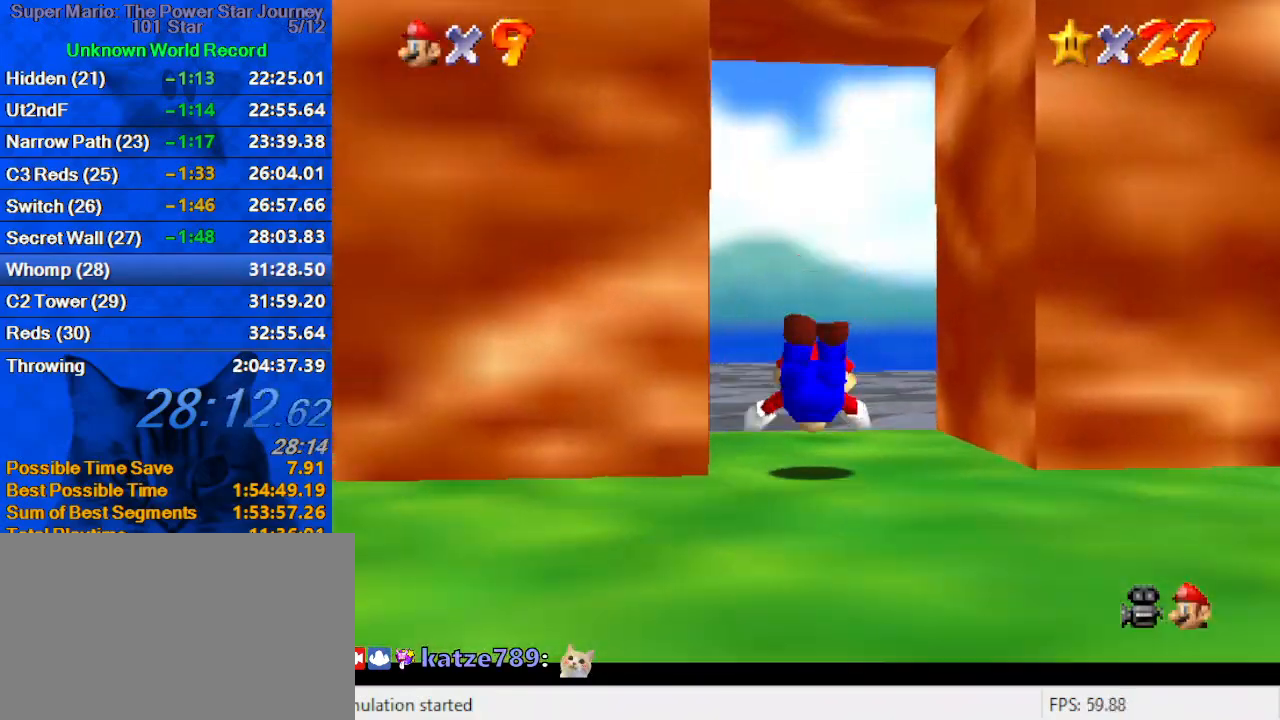
{"keys": ["up"], "events": [[100, "ctrl", "down"], [100, "shift", "down"], [267, "left", "down"], [333, "ctrl", "up"], [333, "shift", "up"], [500, "left", "up"]]}
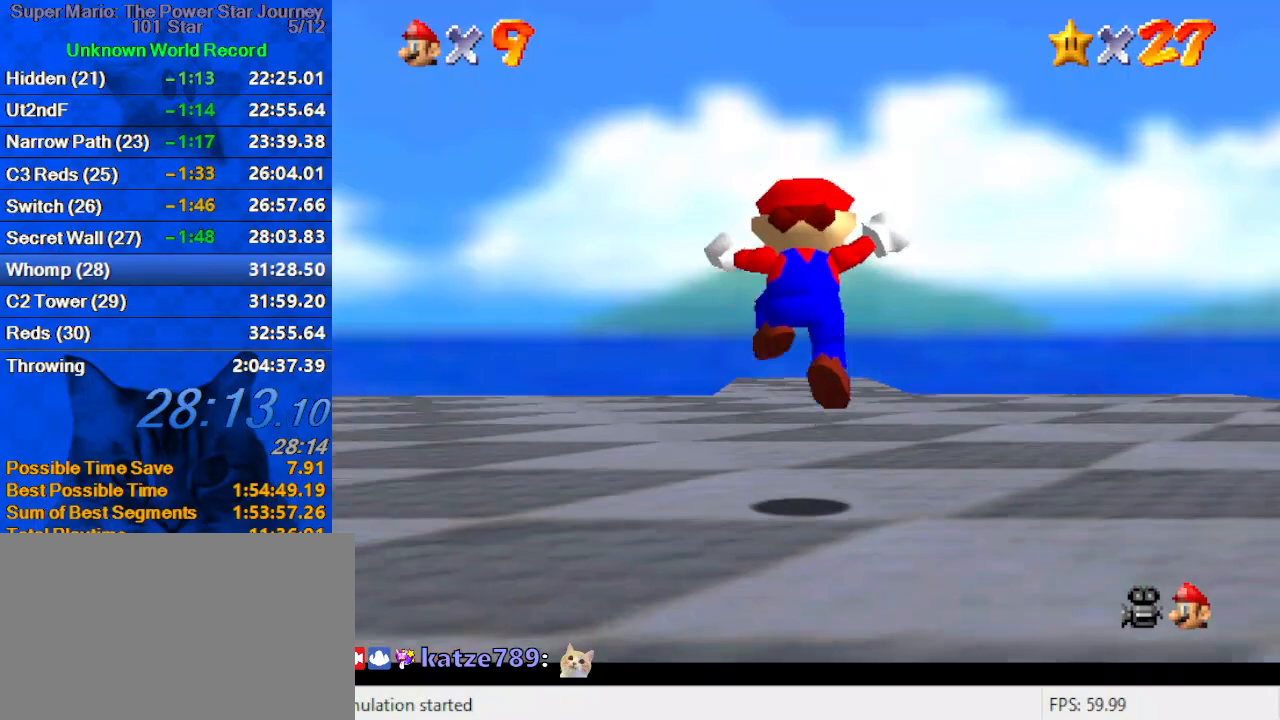
{"keys": ["up"], "events": [[200, "ctrl", "down"], [333, "ctrl", "up"]]}
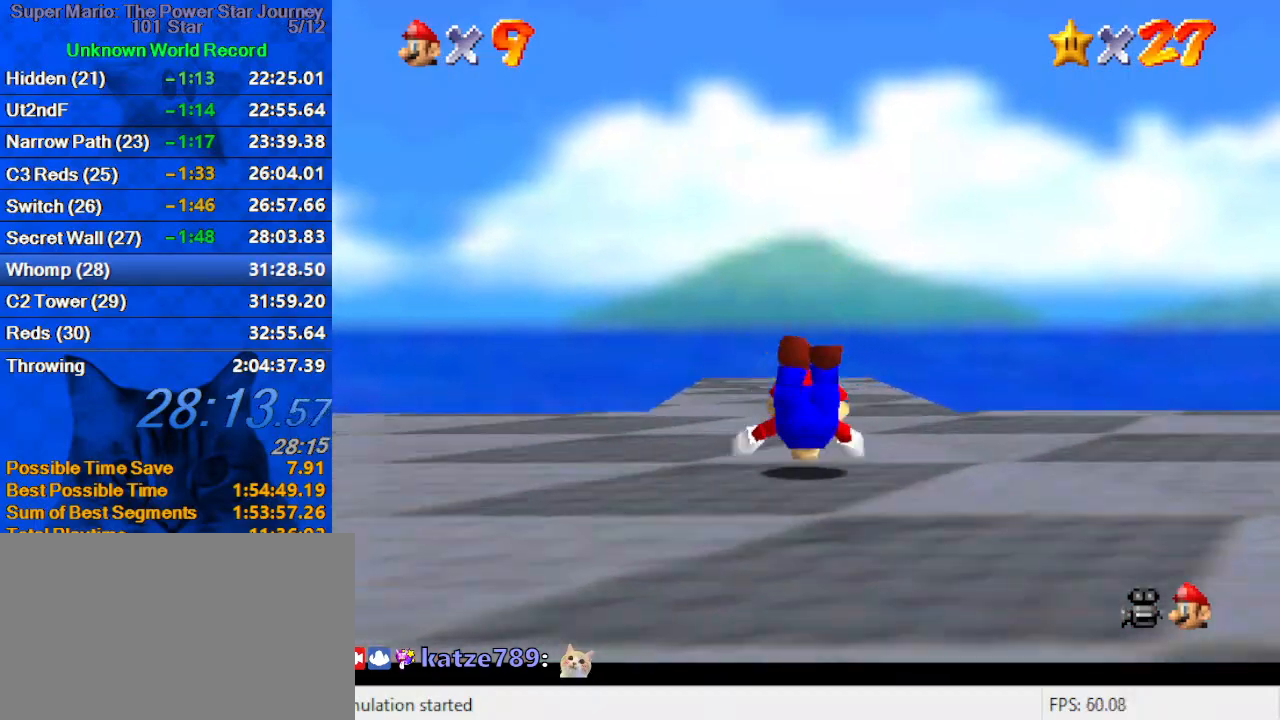
{"keys": ["up"], "events": [[67, "ctrl", "down"], [67, "shift", "down"], [200, "ctrl", "up"], [200, "shift", "up"], [300, "left", "down"], [500, "left", "up"]]}
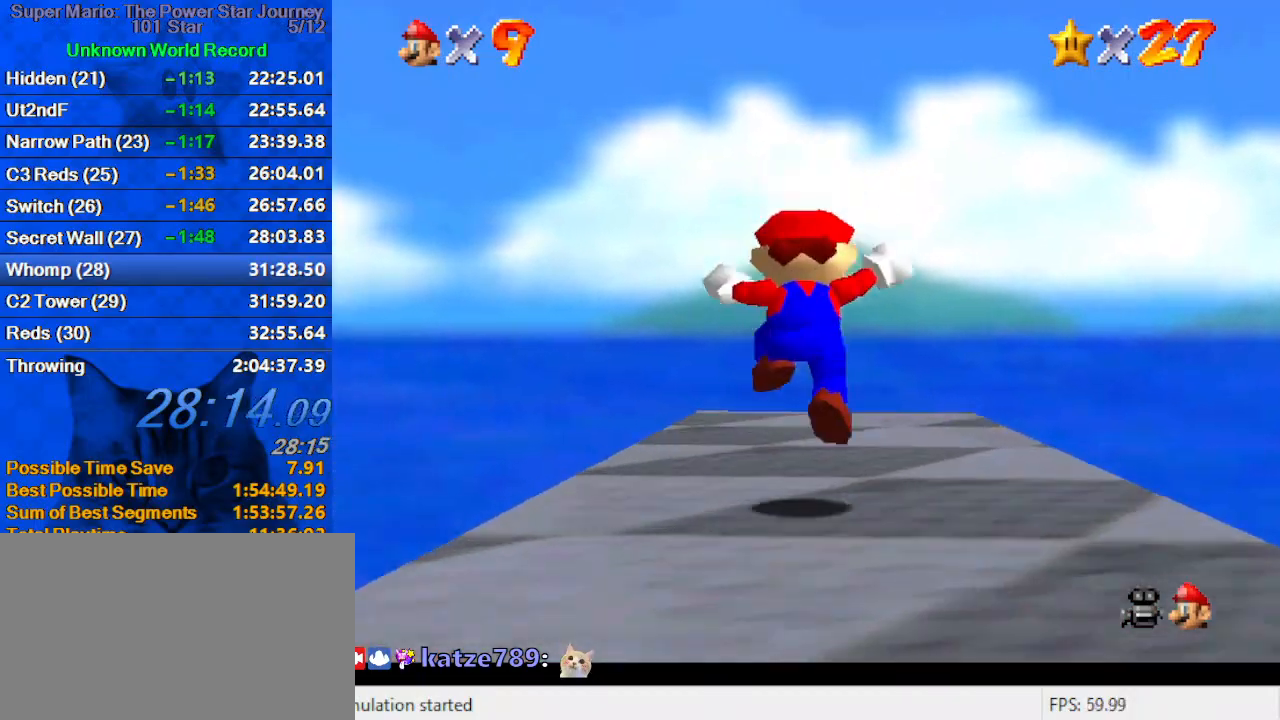
{"keys": ["s", "up"], "events": [[133, "ctrl", "down"], [133, "y", "down"], [267, "y", "up"], [333, "ctrl", "up"], [400, "s", "down"]]}
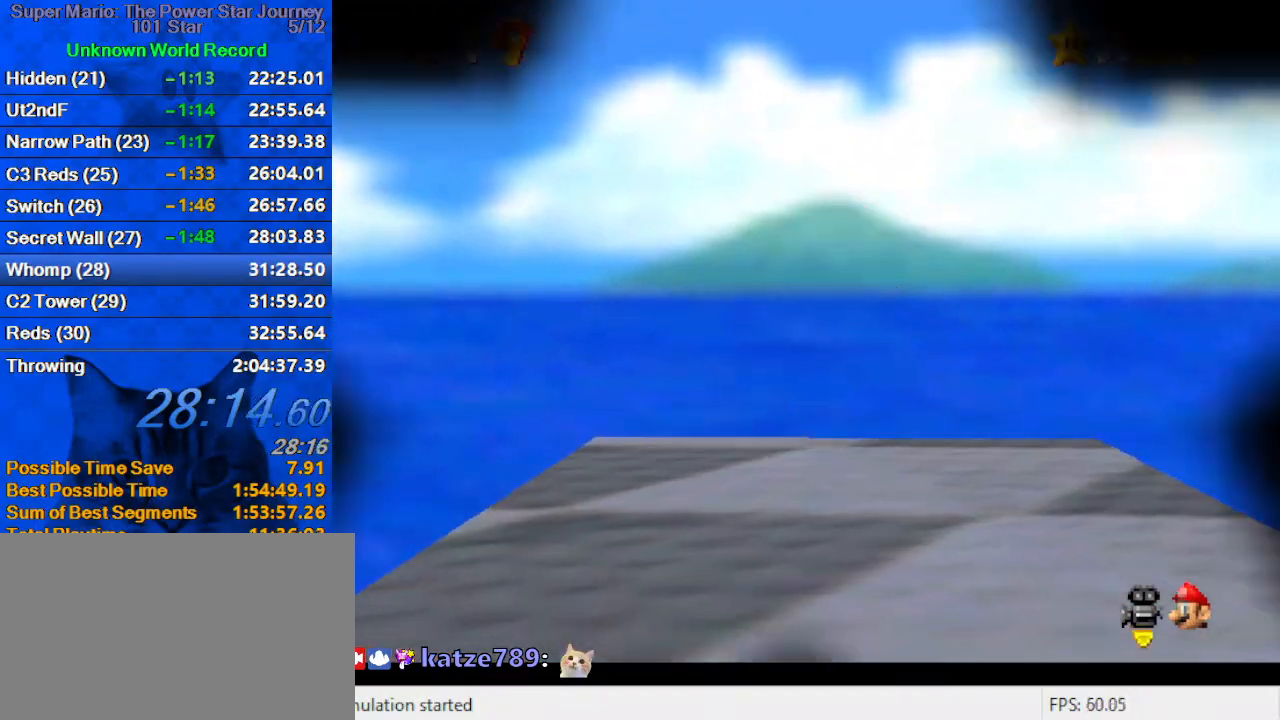
{"keys": [], "events": [[67, "s", "up"], [133, "up", "up"]]}
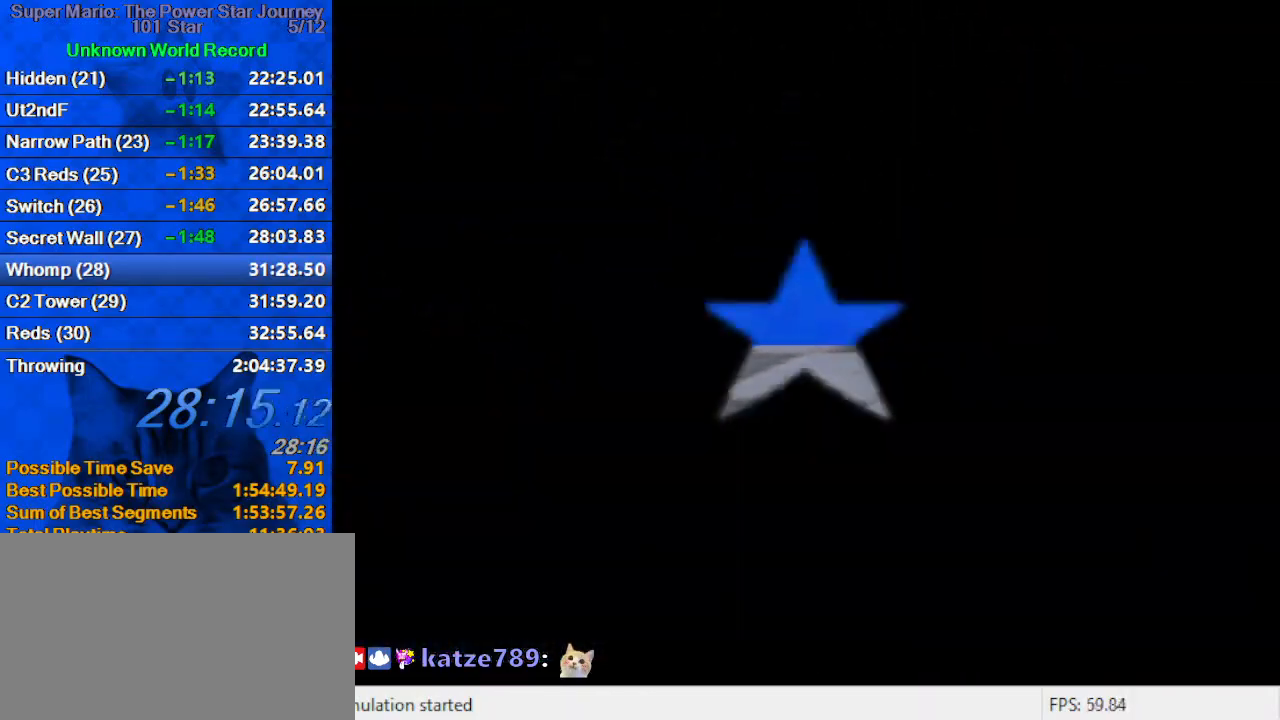
{"keys": [], "events": []}
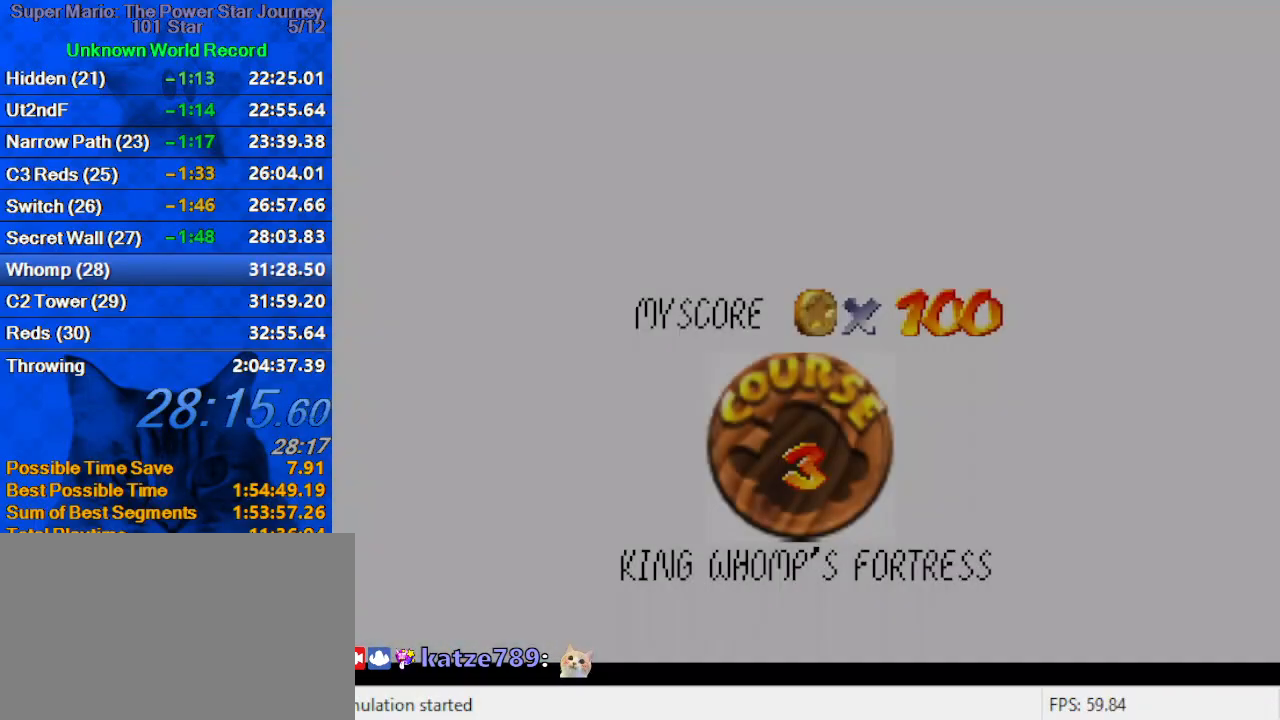
{"keys": [], "events": [[133, "shift", "down"], [267, "shift", "up"], [367, "shift", "down"], [500, "shift", "up"]]}
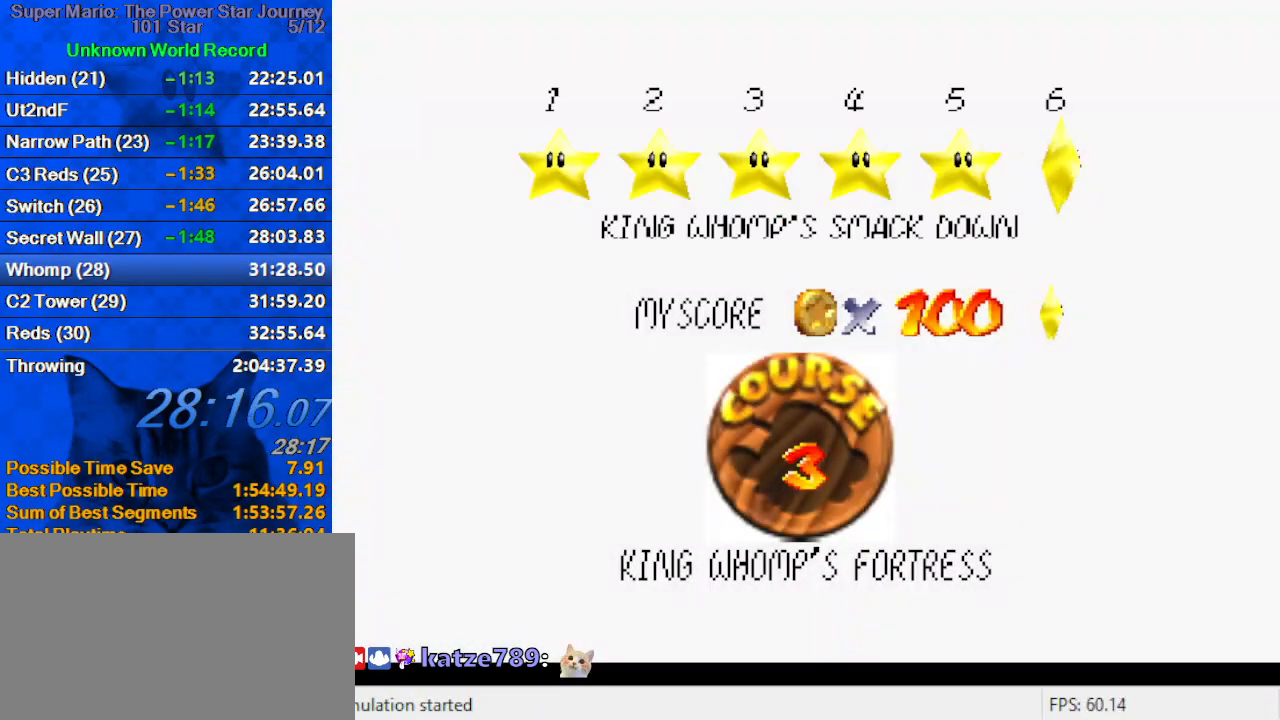
{"keys": [], "events": [[33, "shift", "down"], [133, "shift", "up"], [233, "shift", "down"], [333, "shift", "up"], [433, "shift", "down"], [500, "shift", "up"]]}
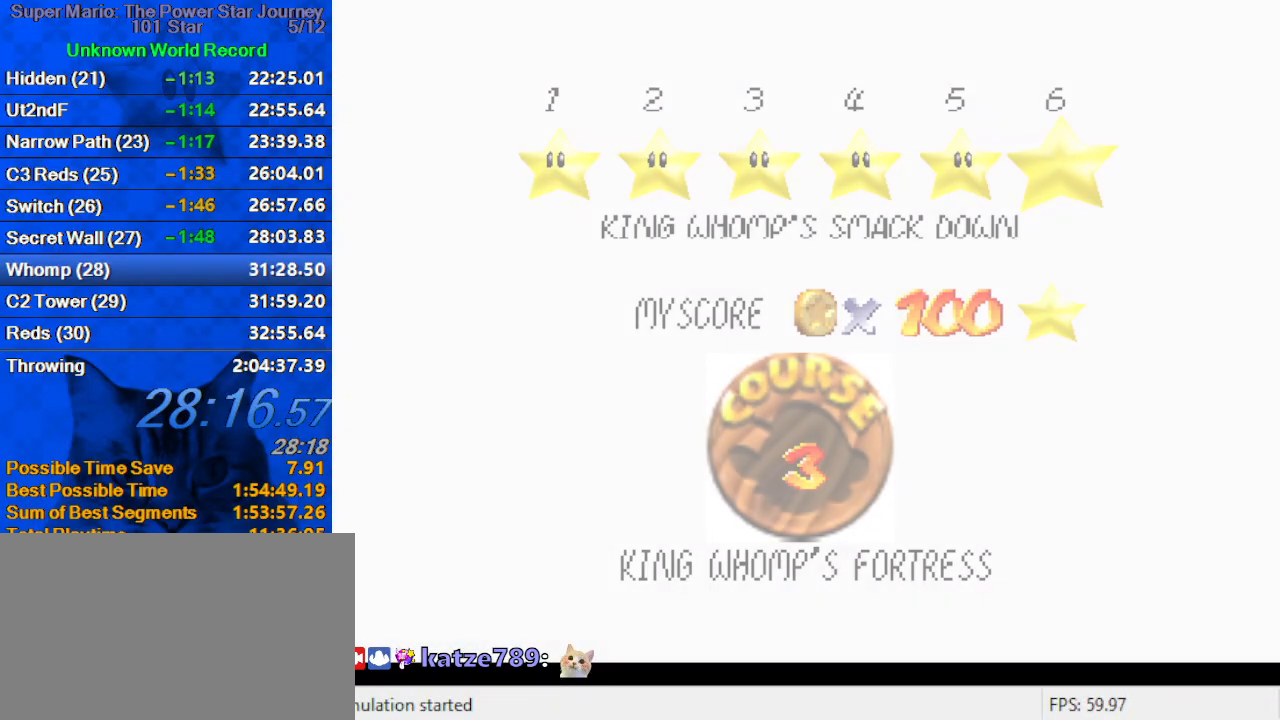
{"keys": [], "events": [[67, "shift", "down"], [233, "shift", "up"]]}
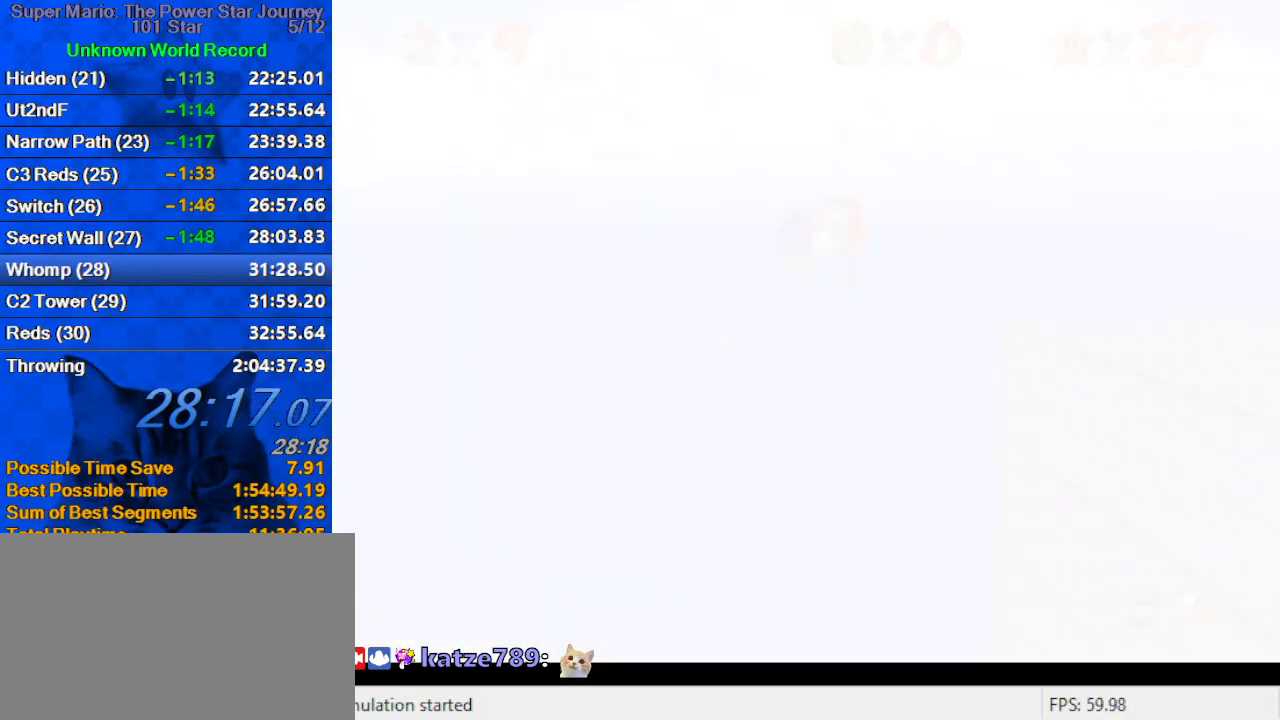
{"keys": [], "events": [[67, "a", "down"], [233, "a", "up"], [367, "c", "down"], [467, "c", "up"]]}
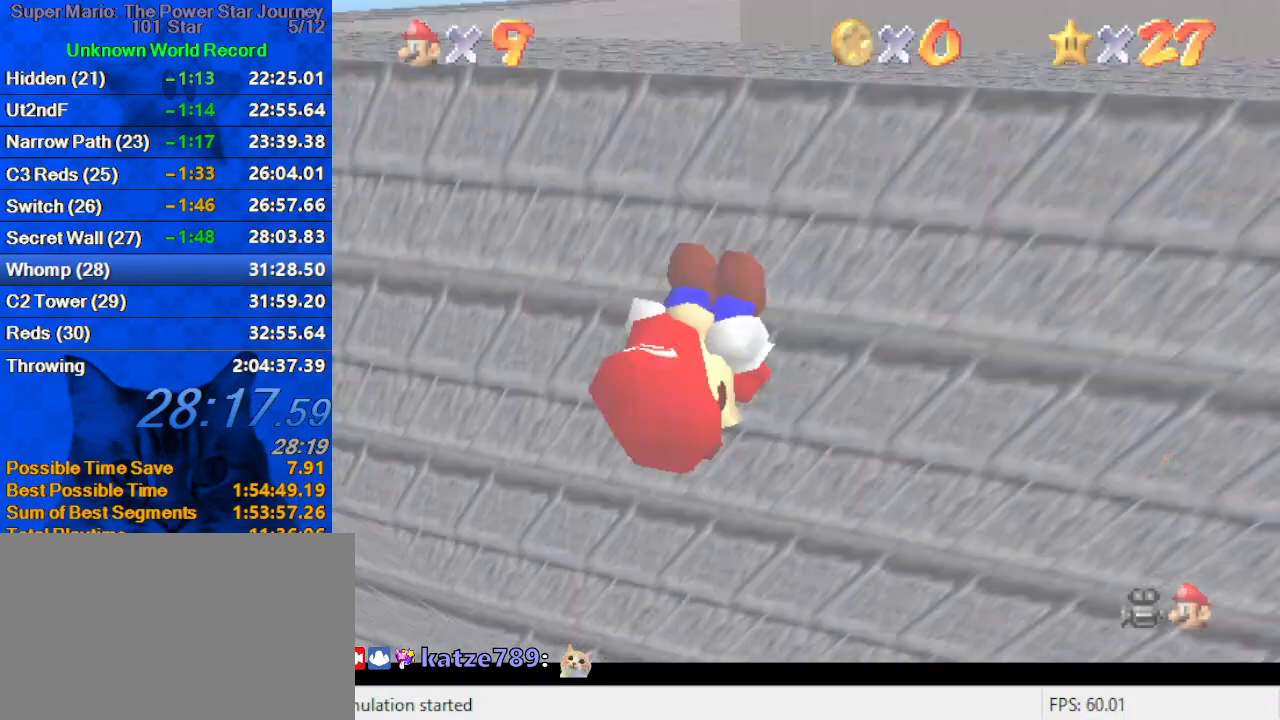
{"keys": [], "events": []}
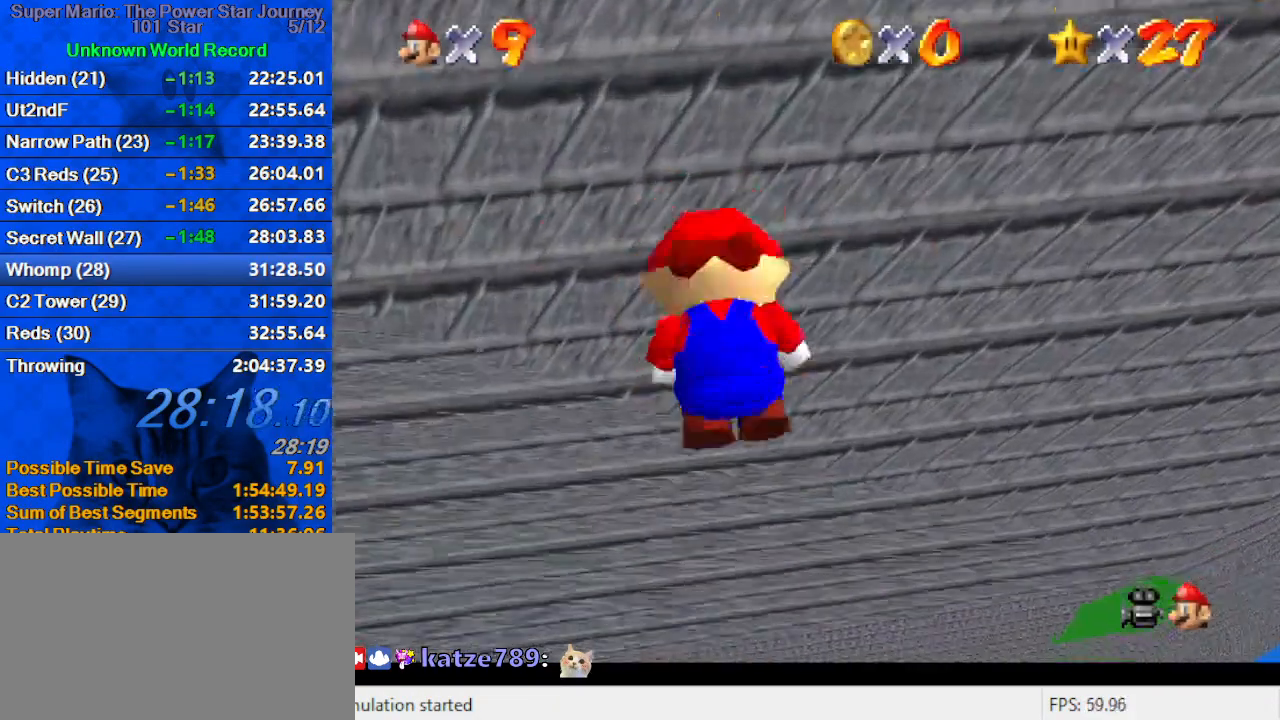
{"keys": [], "events": []}
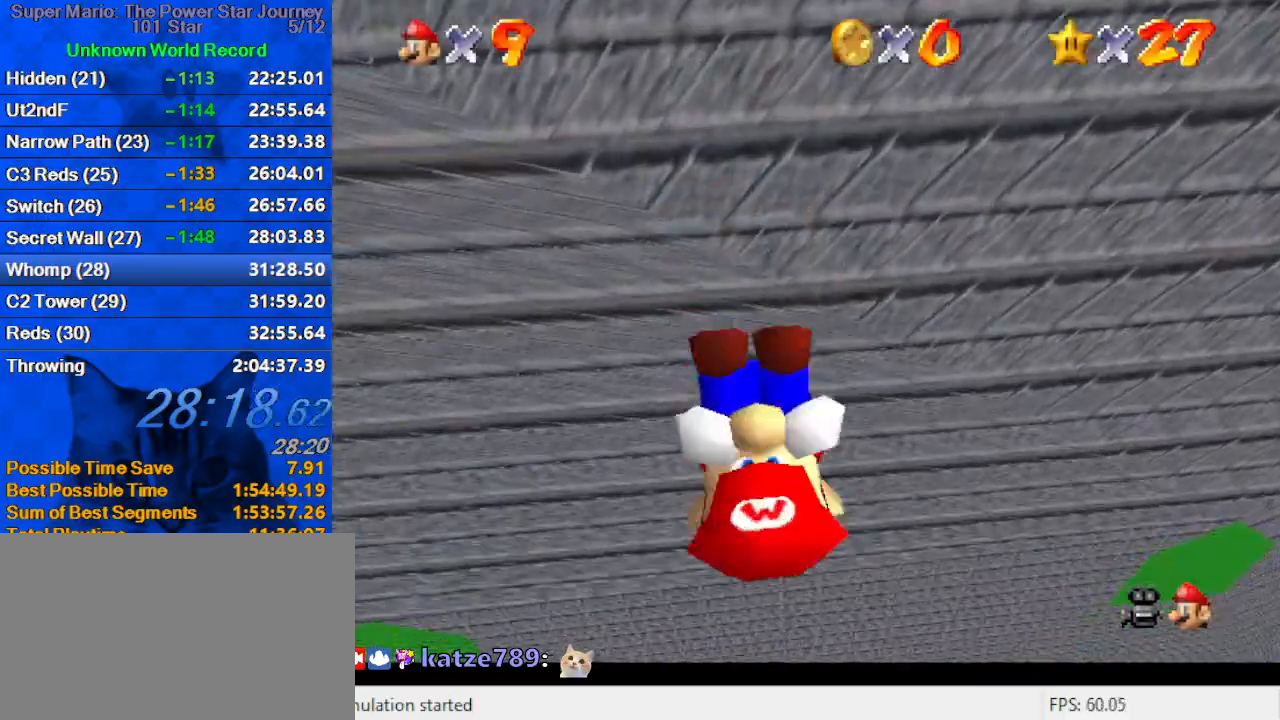
{"keys": [], "events": []}
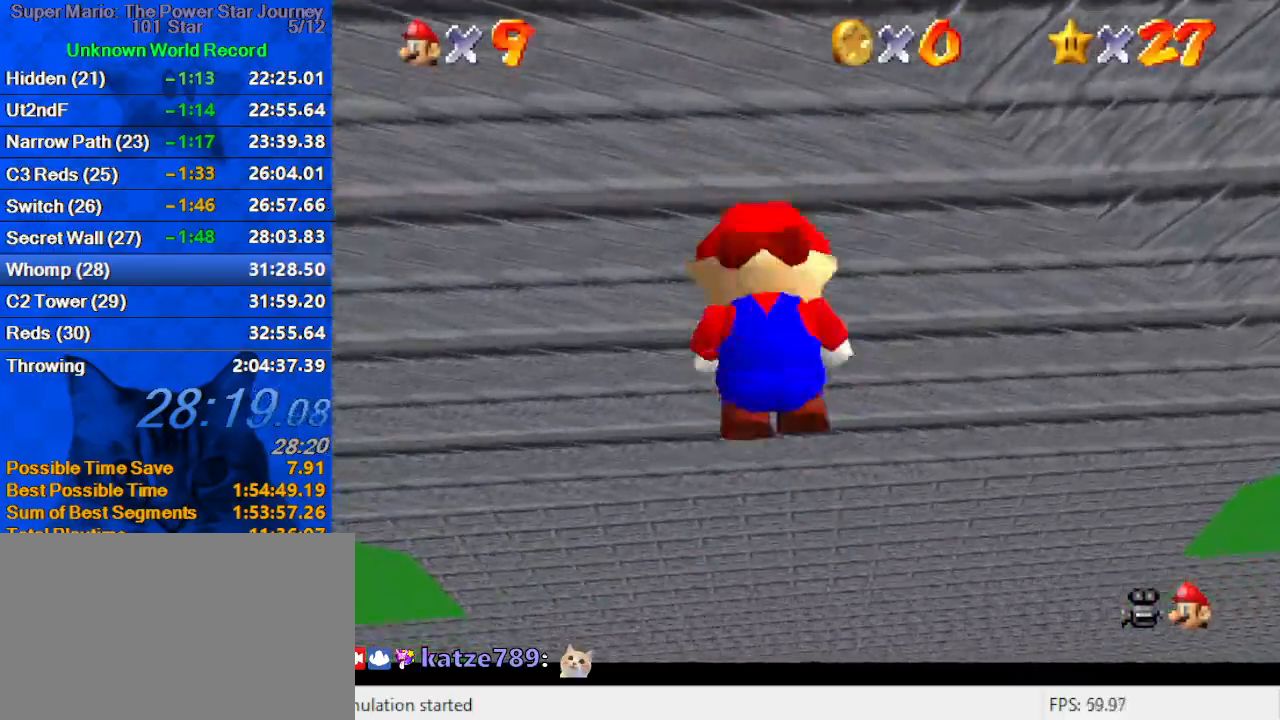
{"keys": [], "events": []}
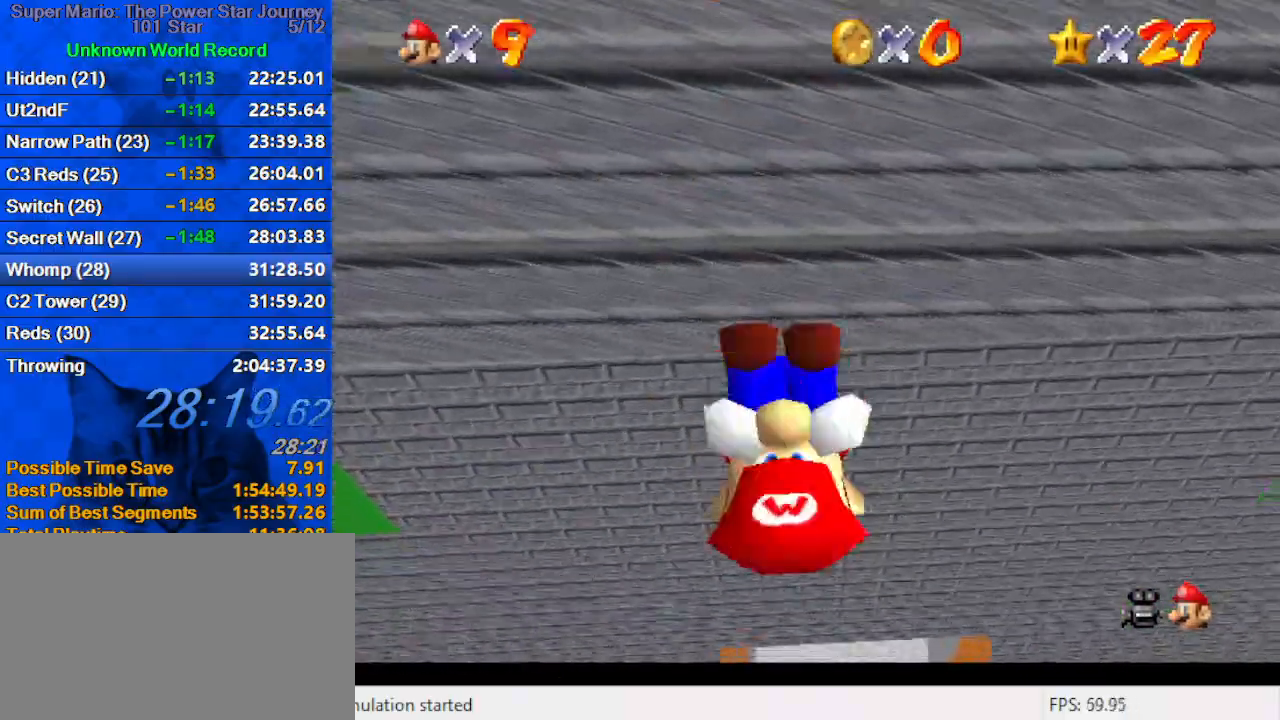
{"keys": [], "events": []}
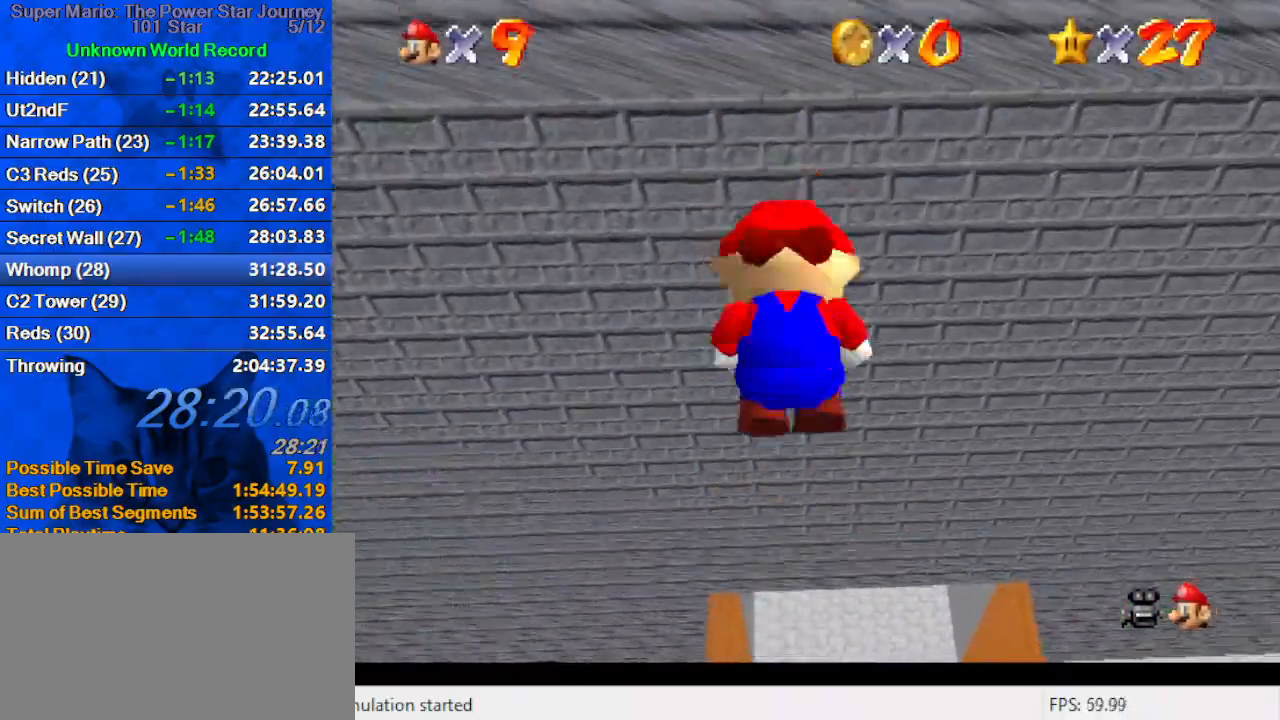
{"keys": [], "events": []}
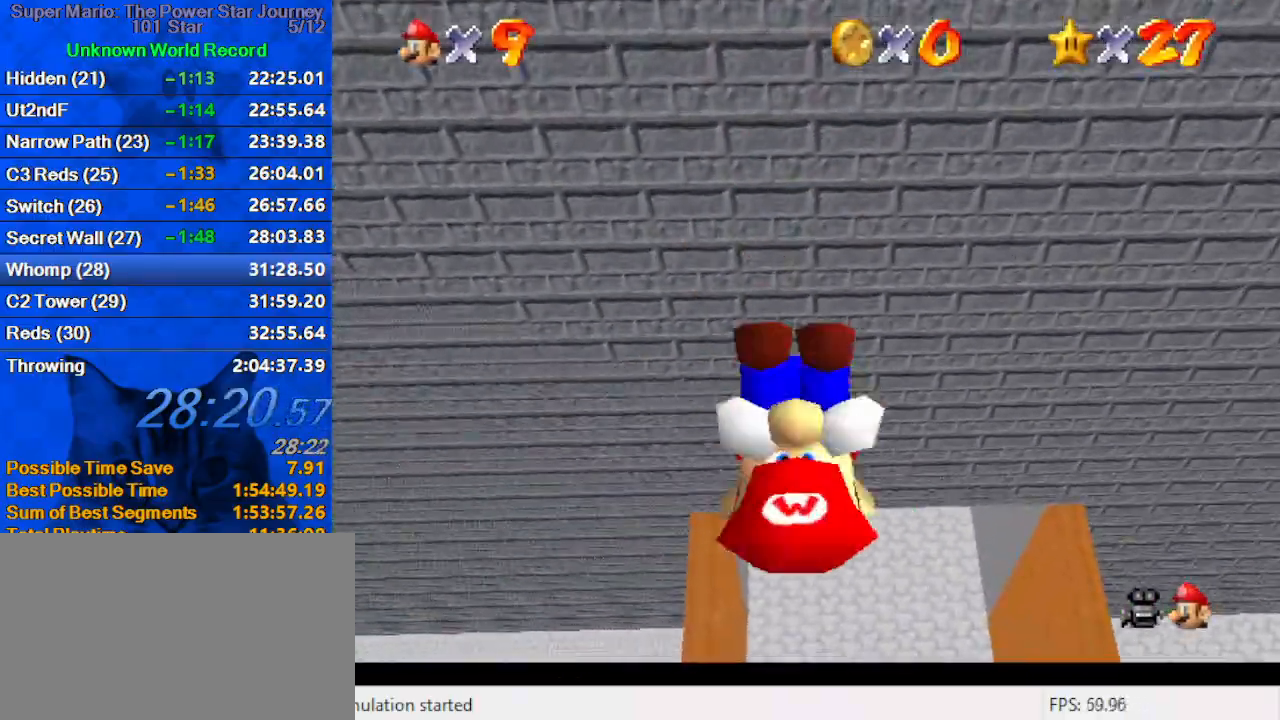
{"keys": [], "events": []}
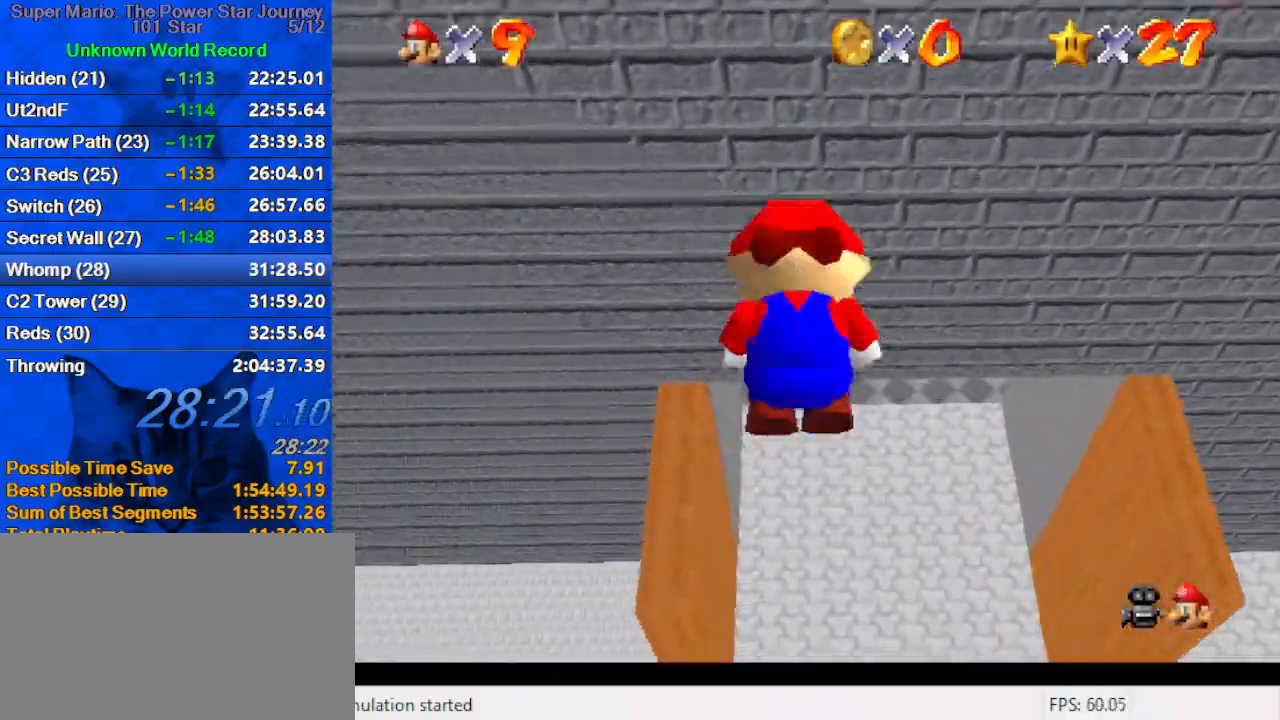
{"keys": [], "events": []}
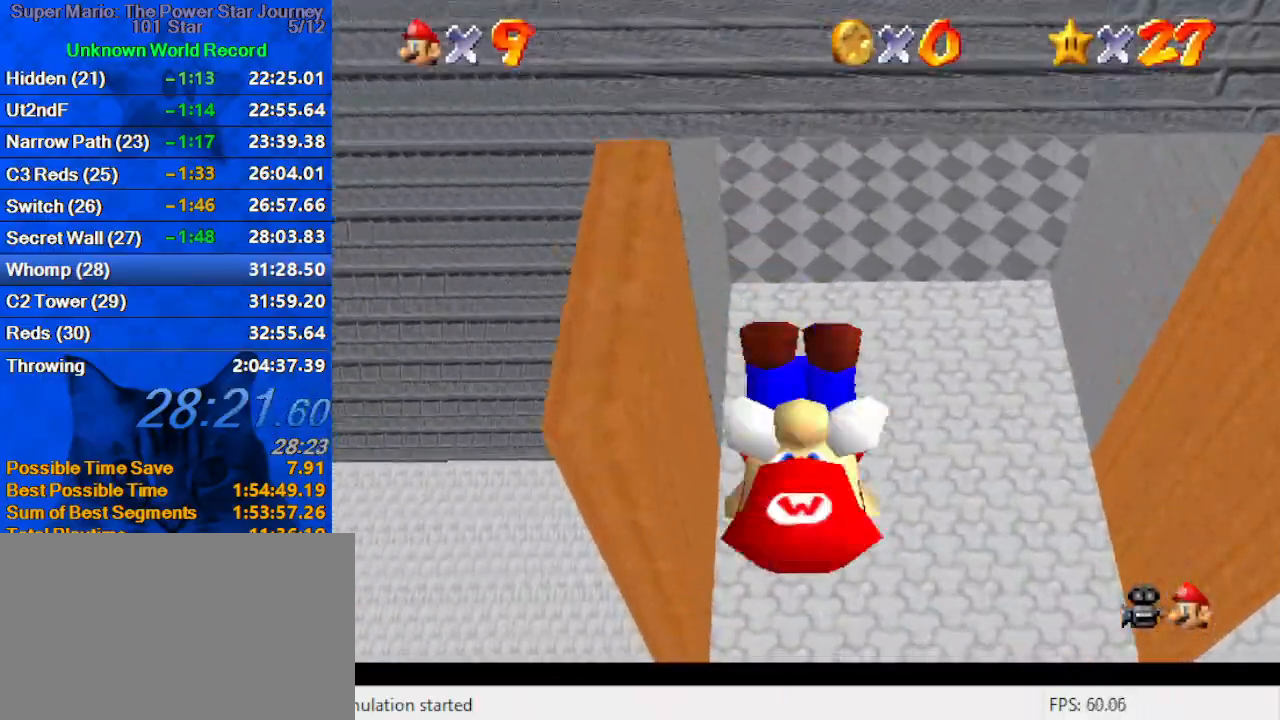
{"keys": [], "events": []}
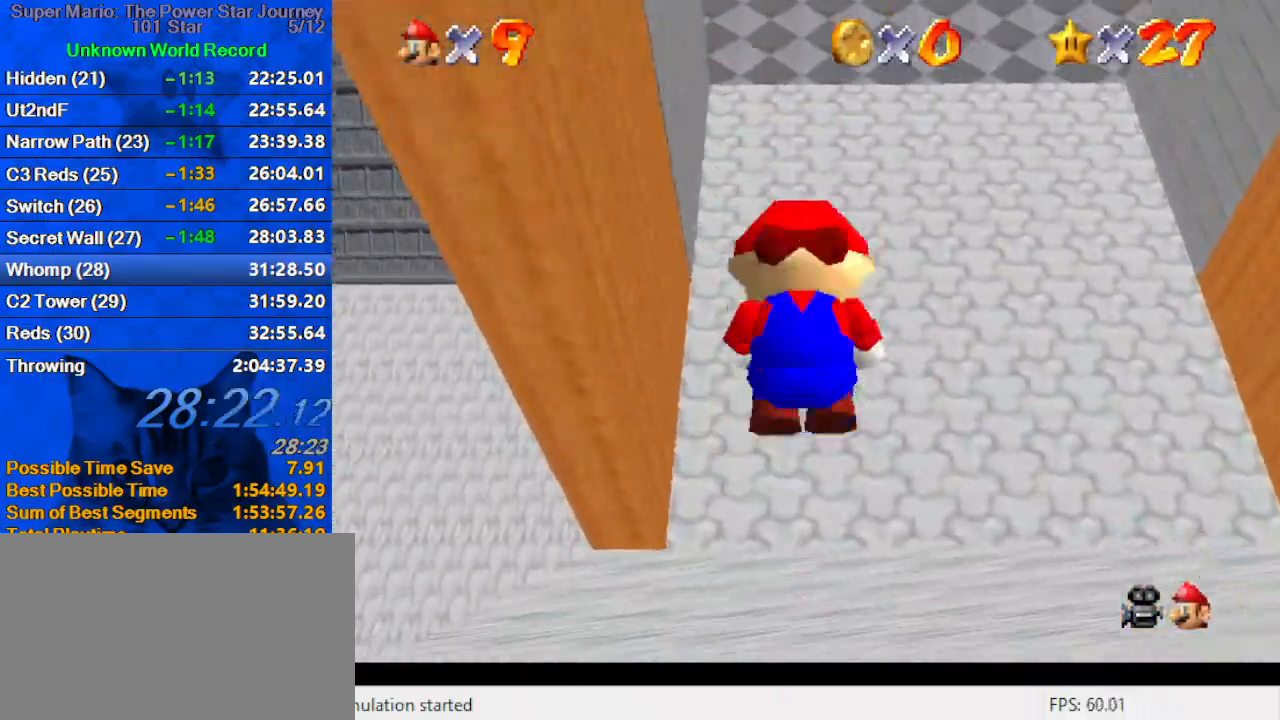
{"keys": ["up"], "events": [[467, "up", "down"]]}
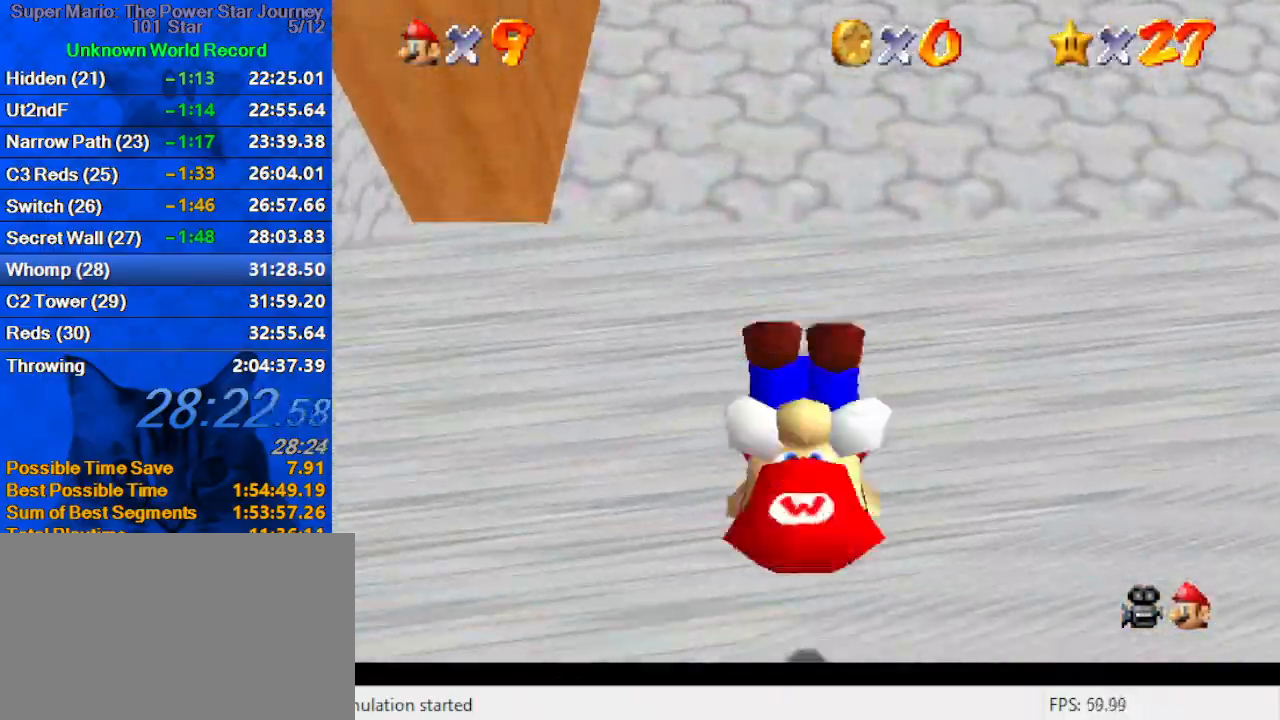
{"keys": ["up"], "events": []}
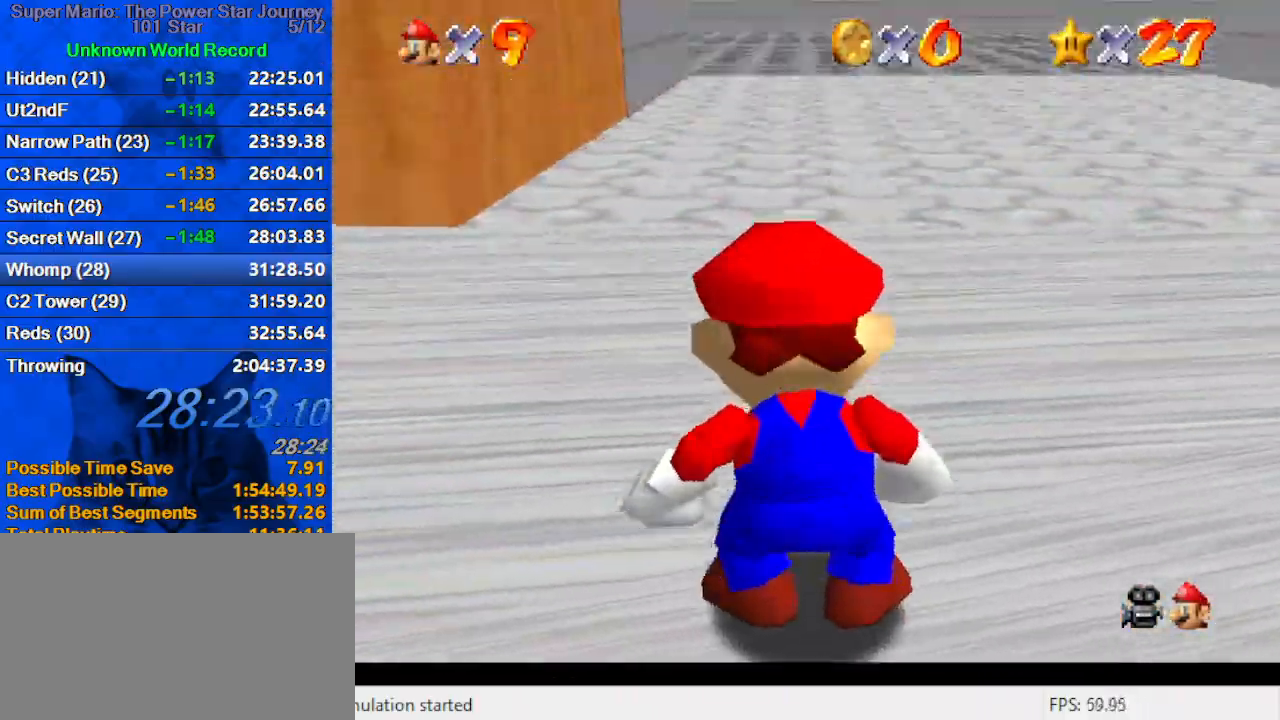
{"keys": ["shift", "up", "y"], "events": [[400, "y", "down"], [433, "shift", "down"]]}